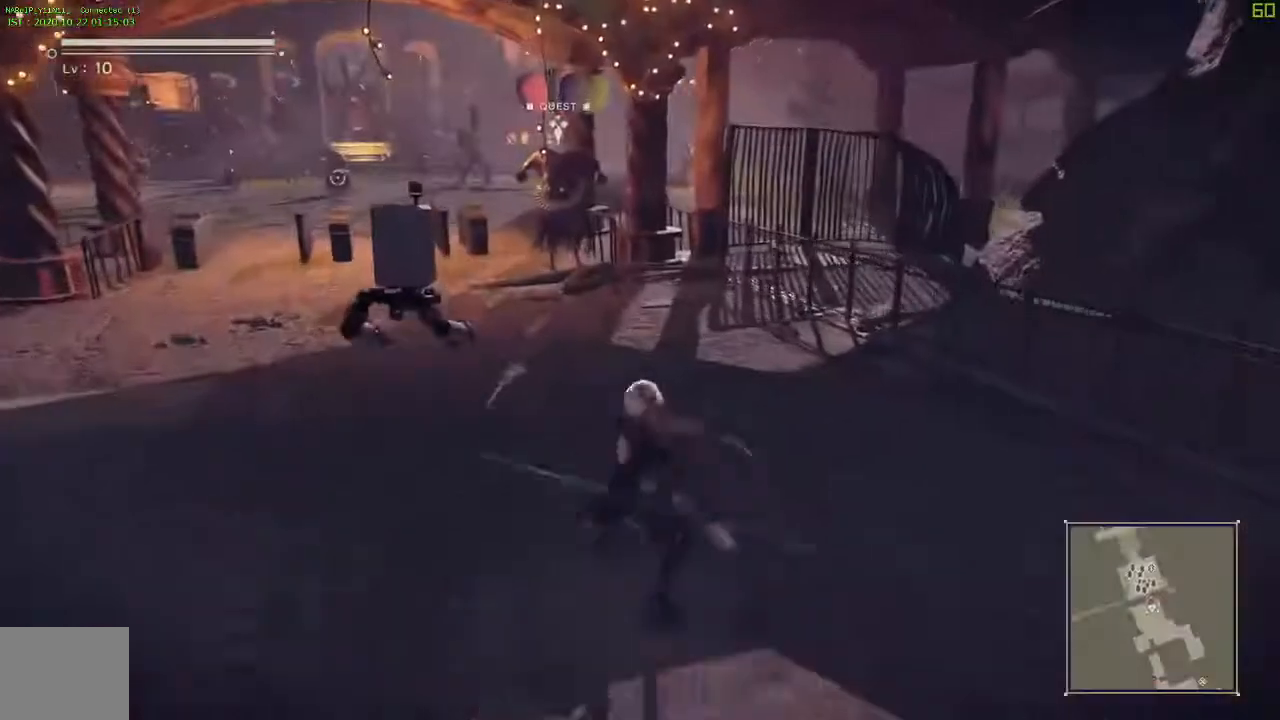
Gameplay with a controller (PlayStation layout); each line is a JSON object with the inputs held at the frame after it (dt_ms = milliseconds from this image to that frame). "events" lists button and stick changes between this image and that frame as [ms after this image, input, new state], when the widget could be followed in between. Not read: L2 TRIANGLE.
{"dt_ms": 500, "buttons": [], "left_stick": "up", "right_stick": "center", "events": []}
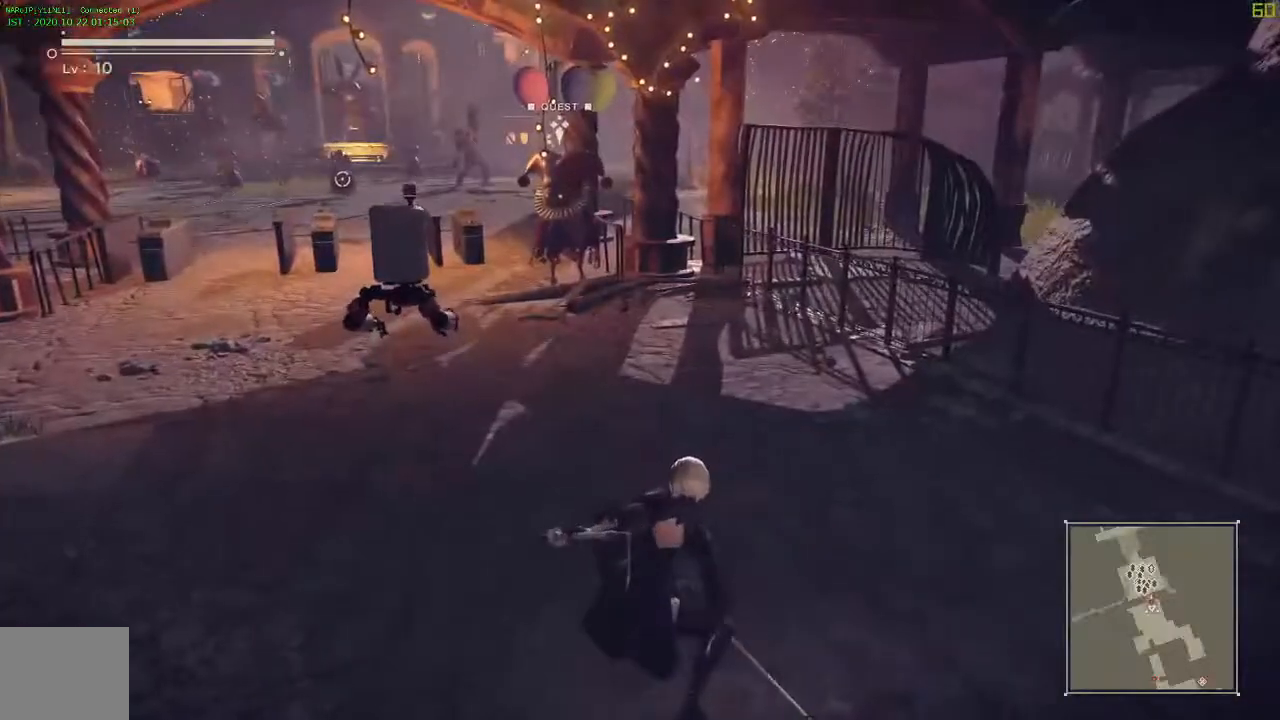
{"dt_ms": 500, "buttons": [], "left_stick": "up", "right_stick": "center", "events": []}
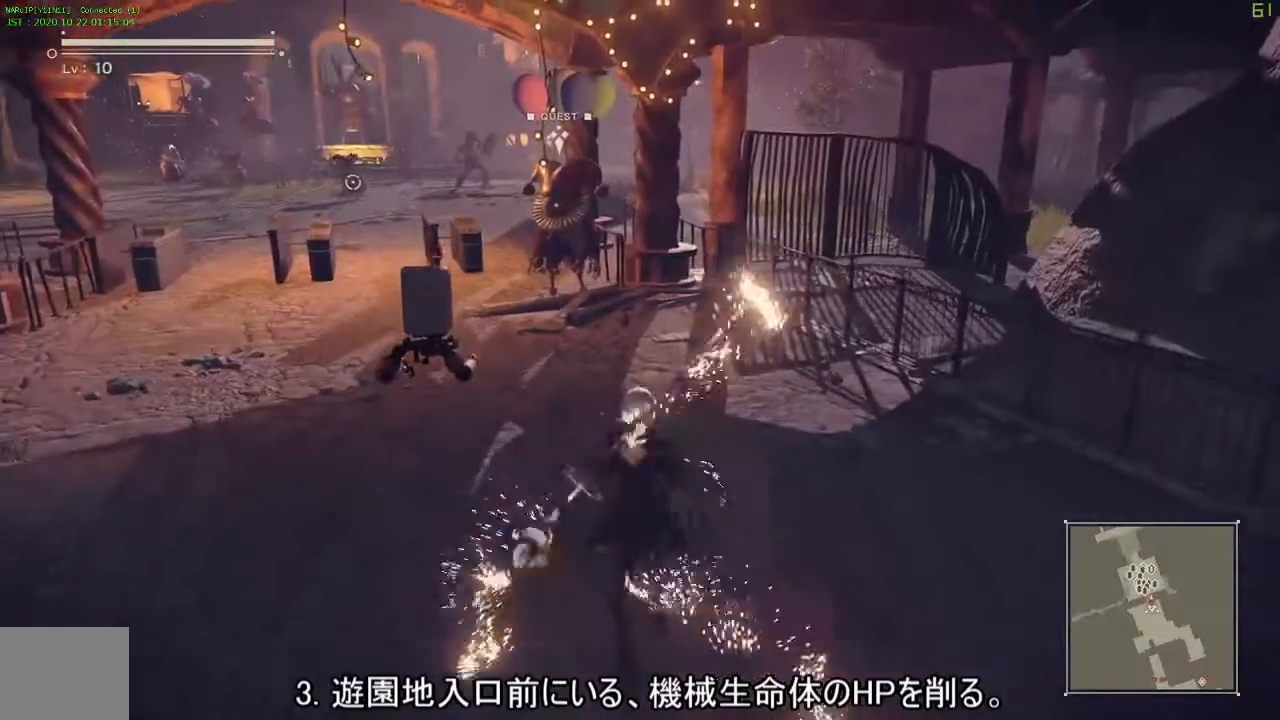
{"dt_ms": 500, "buttons": ["R2"], "left_stick": "up", "right_stick": "center", "events": [[400, "R2", "down"]]}
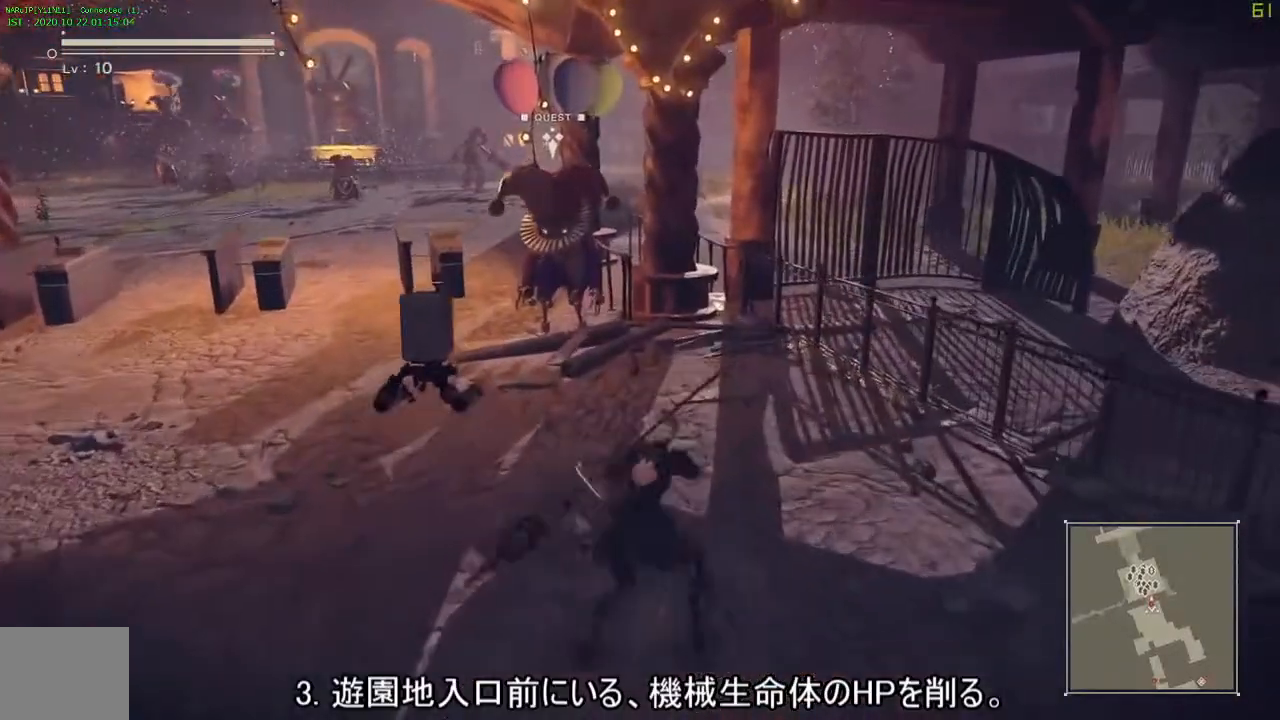
{"dt_ms": 1000, "buttons": [], "left_stick": "center", "right_stick": "center"}
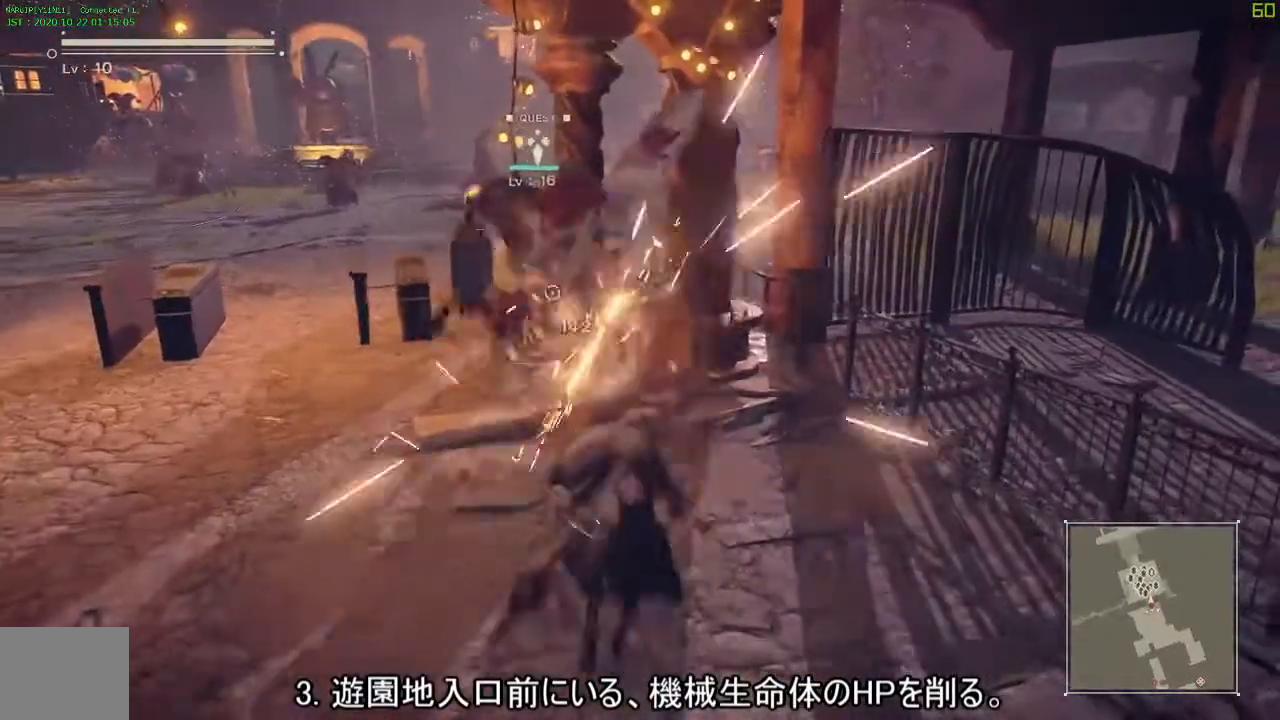
{"dt_ms": 500, "buttons": ["R2"], "left_stick": "center", "right_stick": "center", "events": [[83, "R2", "down"]]}
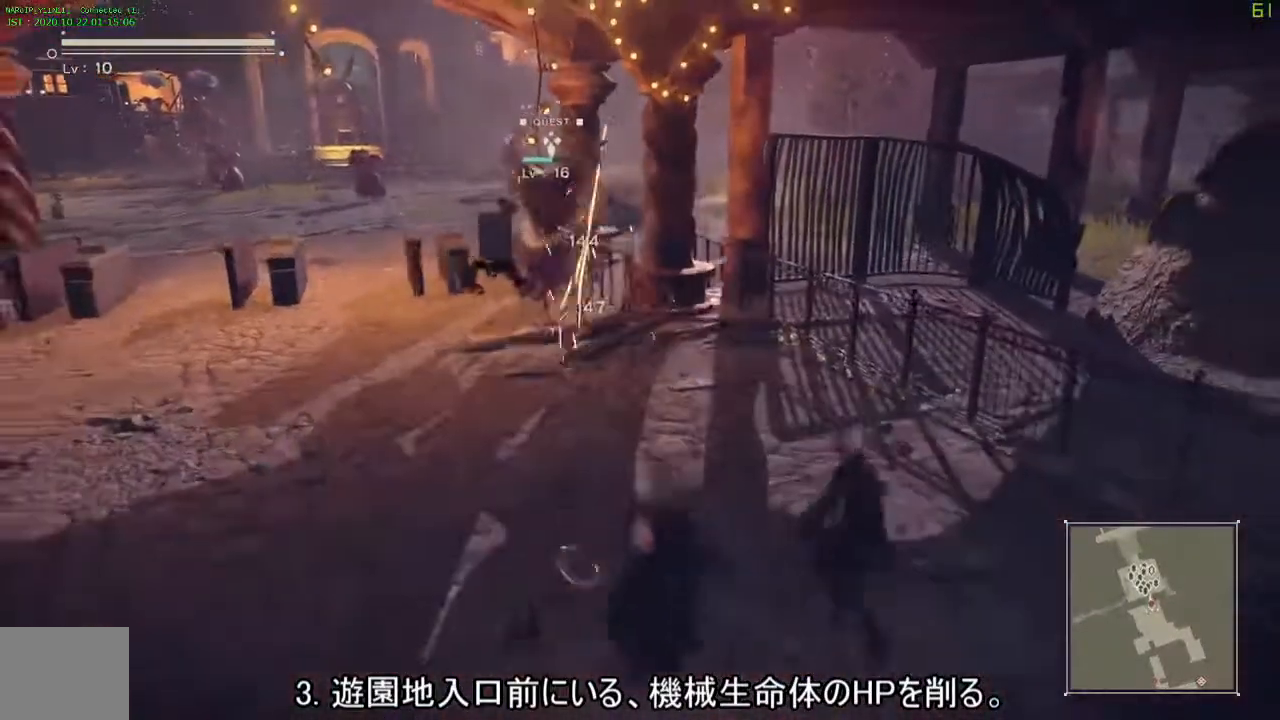
{"dt_ms": 500, "buttons": ["R2"], "left_stick": "center", "right_stick": "center", "events": [[67, "R2", "up"], [350, "R2", "down"]]}
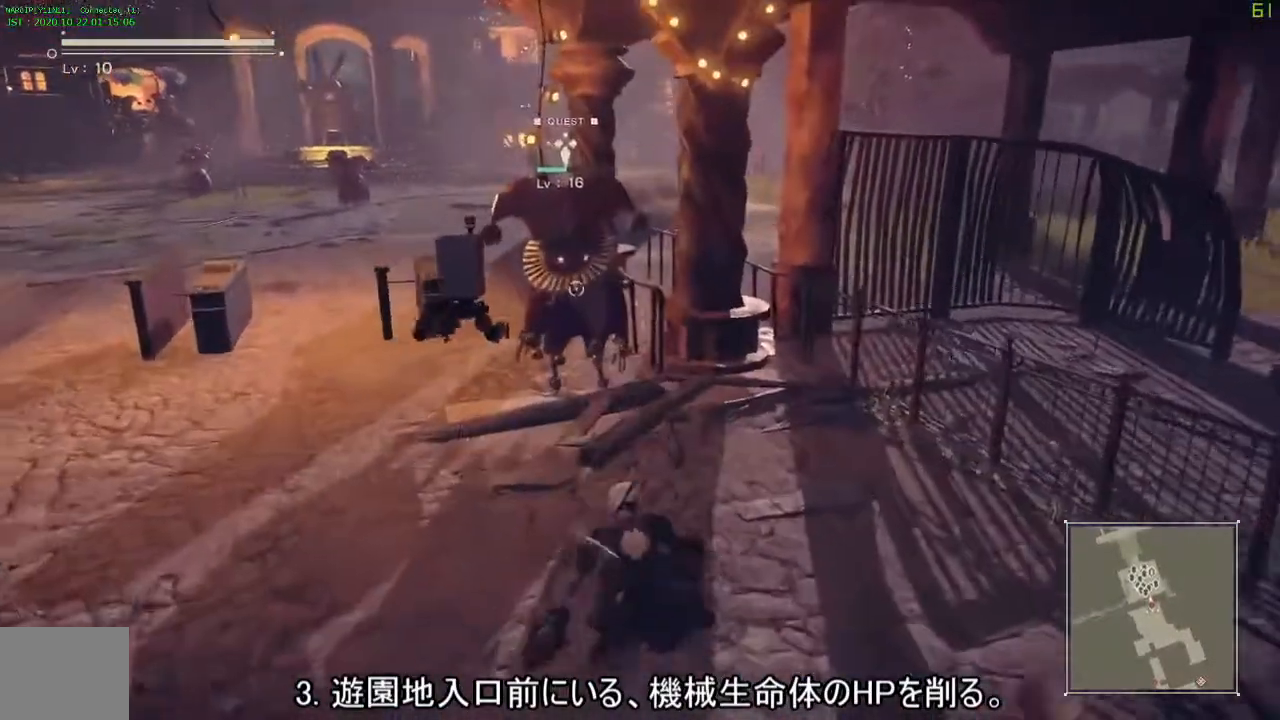
{"dt_ms": 500, "buttons": [], "left_stick": "center", "right_stick": "center", "events": [[50, "R2", "up"]]}
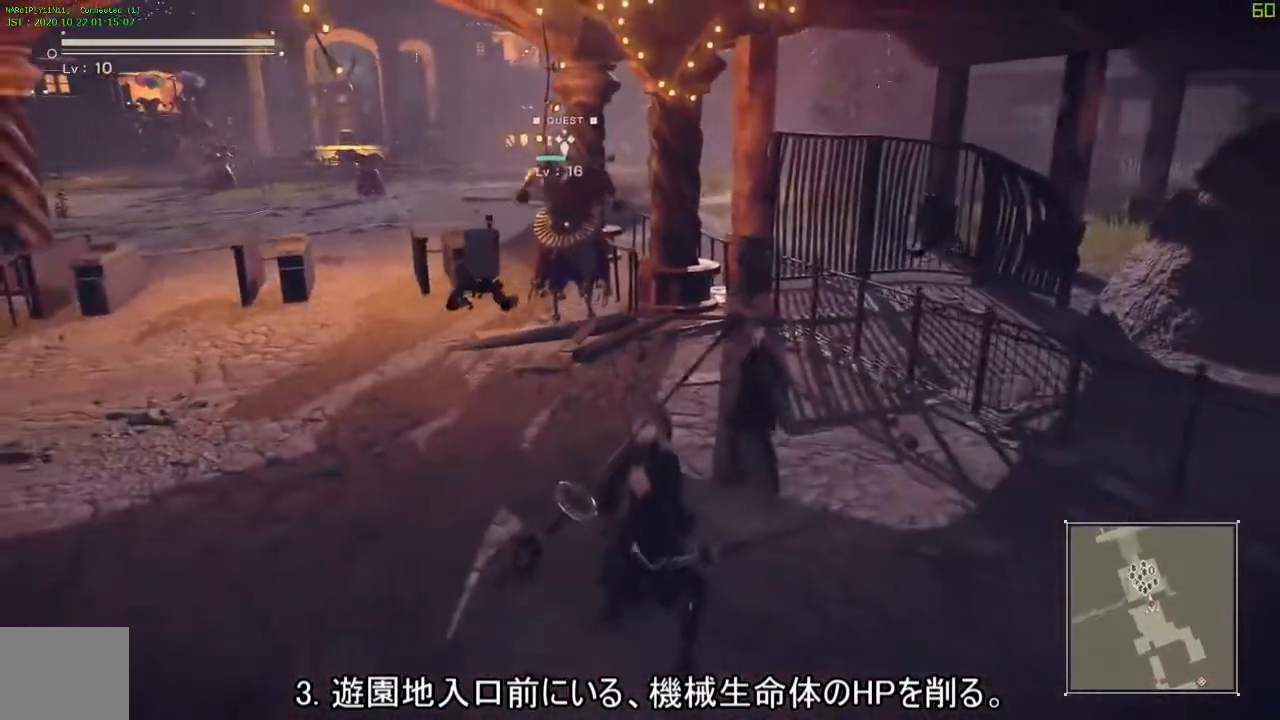
{"dt_ms": 500, "buttons": ["DPAD_RIGHT"], "left_stick": "center", "right_stick": "center", "events": [[17, "DPAD_RIGHT", "down"], [100, "DPAD_RIGHT", "up"], [183, "R3", "down"], [200, "DPAD_RIGHT", "down"], [267, "DPAD_RIGHT", "up"], [333, "DPAD_RIGHT", "down"], [433, "DPAD_RIGHT", "up"], [483, "DPAD_RIGHT", "down"], [500, "R3", "up"]]}
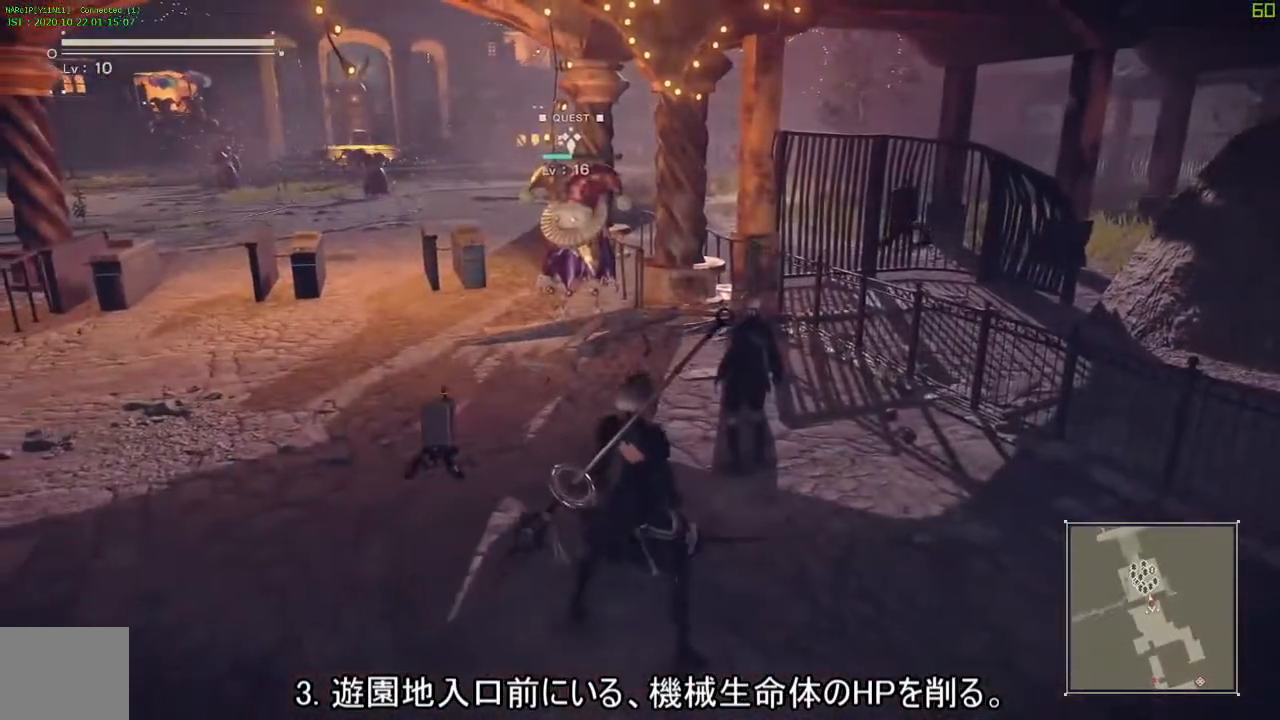
{"dt_ms": 500, "buttons": ["DPAD_RIGHT"], "left_stick": "center", "right_stick": "center", "events": [[33, "DPAD_RIGHT", "up"], [50, "R3", "down"], [117, "DPAD_RIGHT", "down"], [217, "DPAD_RIGHT", "up"], [233, "R3", "up"], [300, "DPAD_RIGHT", "down"]]}
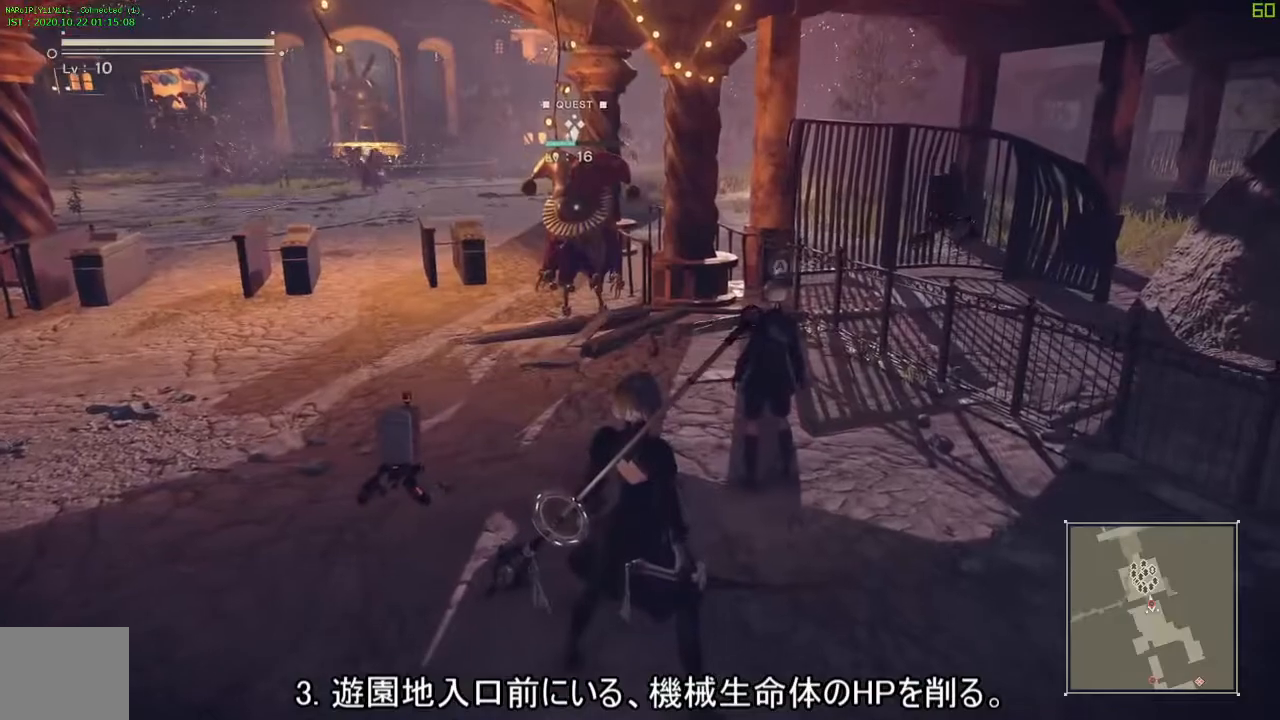
{"dt_ms": 500, "buttons": [], "left_stick": "center", "right_stick": "center", "events": [[17, "R3", "down"], [67, "R3", "up"], [233, "DPAD_RIGHT", "up"]]}
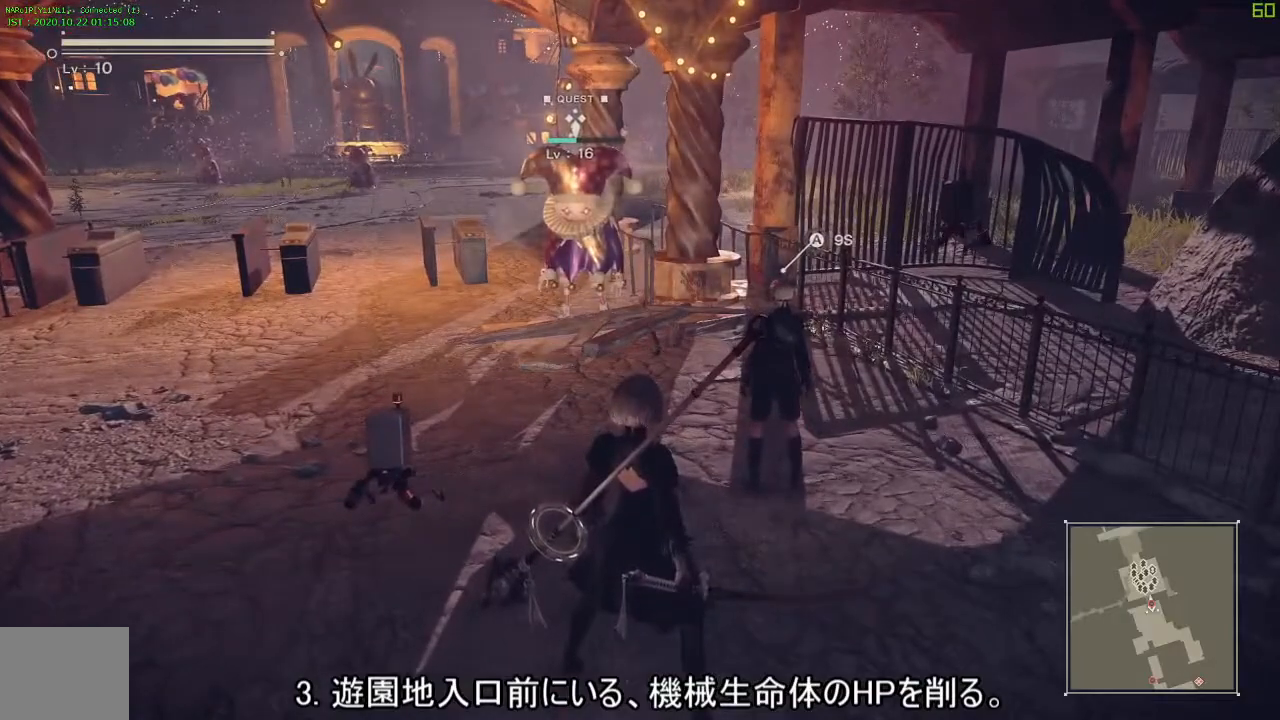
{"dt_ms": 500, "buttons": [], "left_stick": "up", "right_stick": "center", "events": [[100, "left_stick", "up"]]}
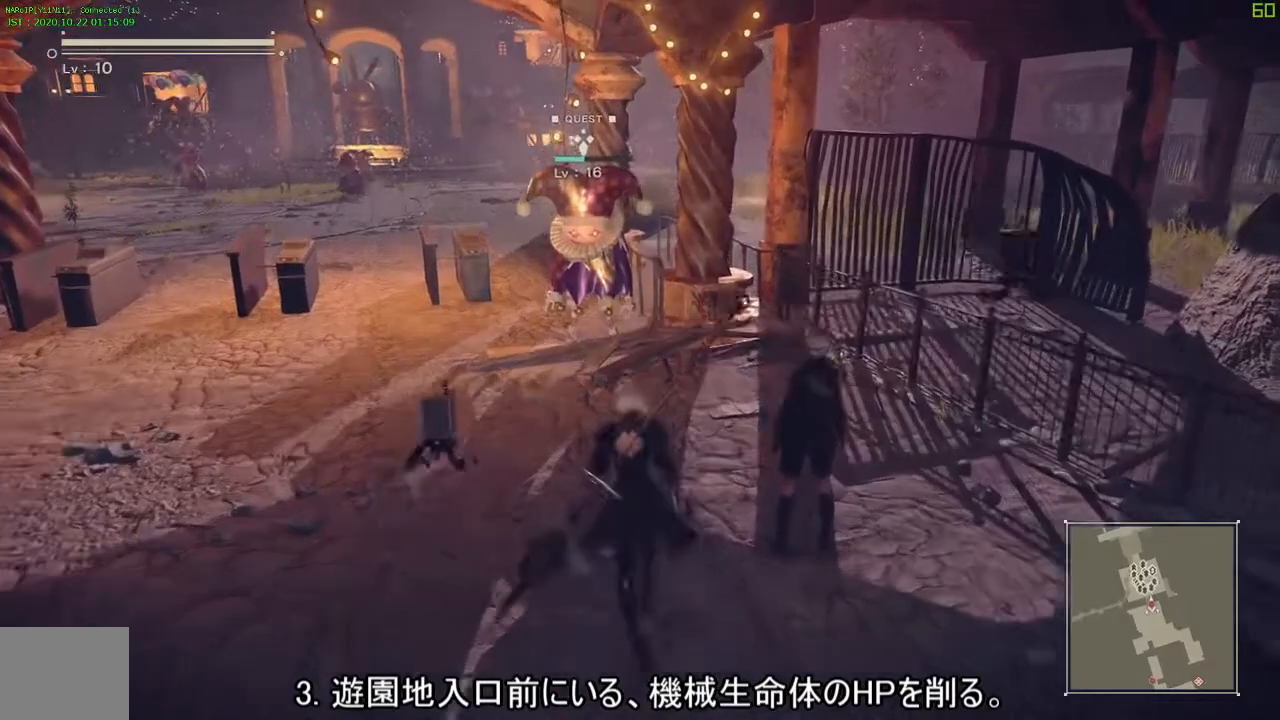
{"dt_ms": 500, "buttons": [], "left_stick": "up", "right_stick": "center", "events": []}
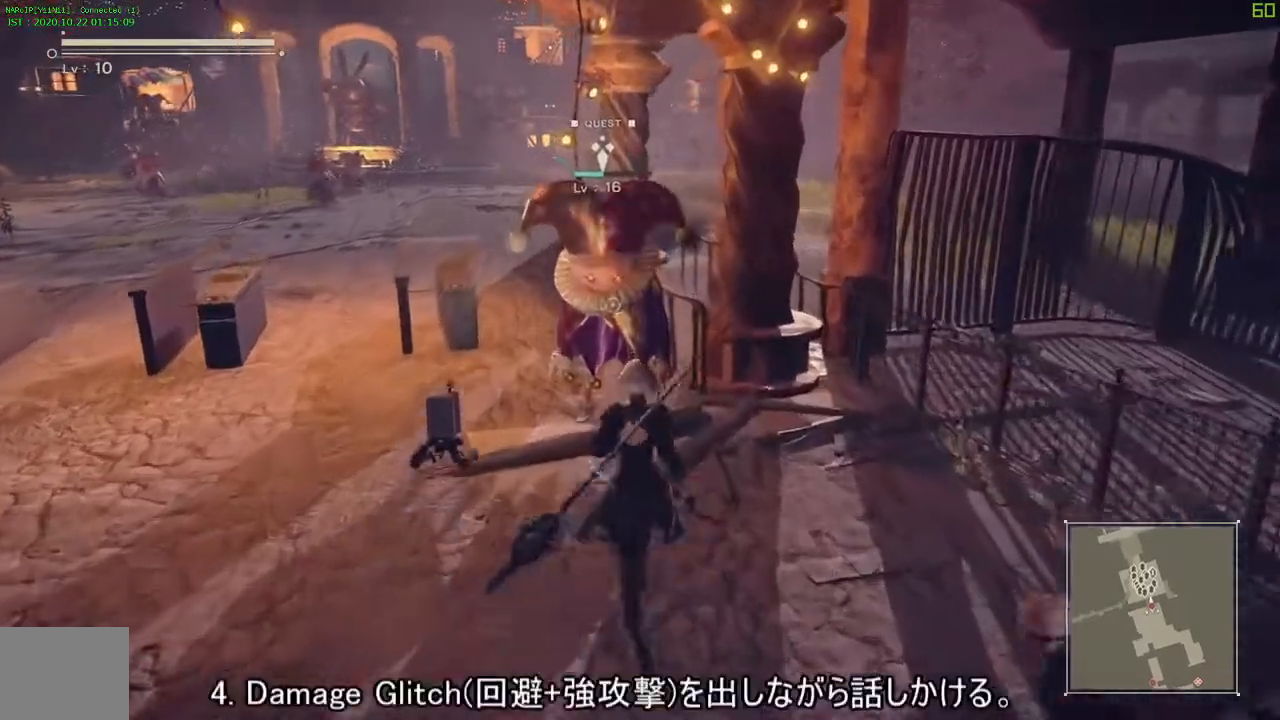
{"dt_ms": 500, "buttons": [], "left_stick": "center", "right_stick": "center", "events": [[167, "left_stick", "center"]]}
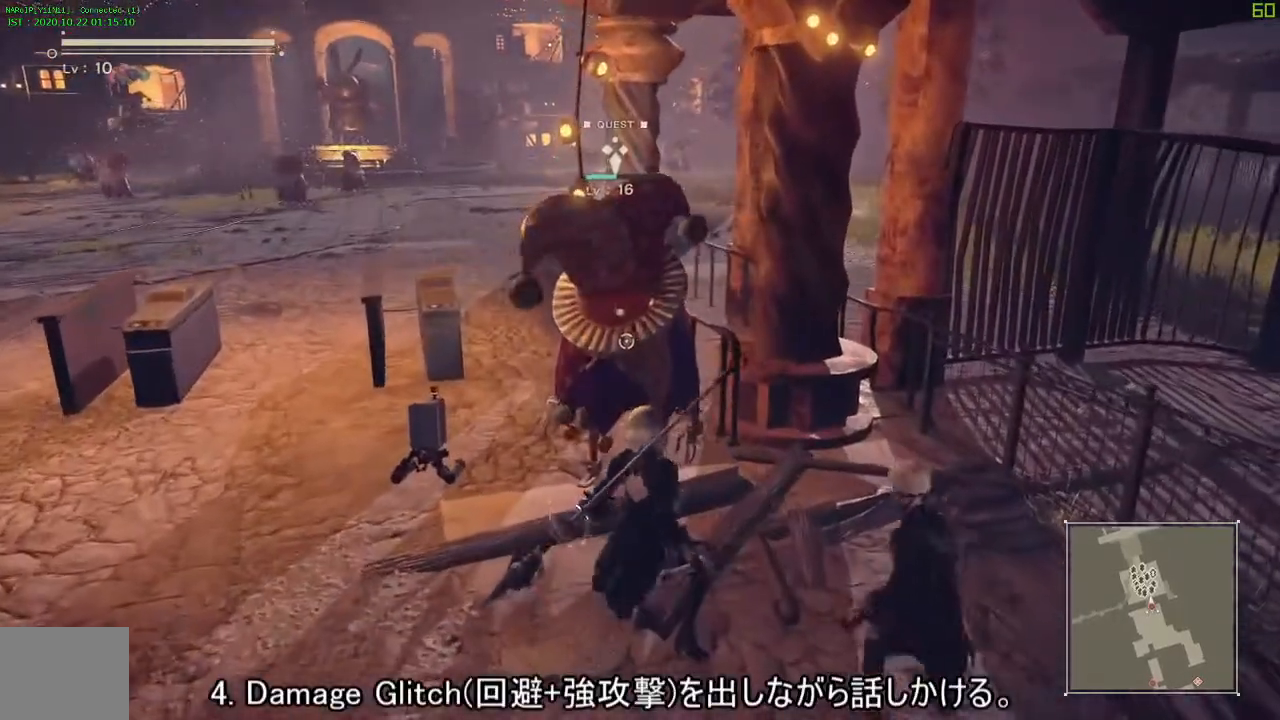
{"dt_ms": 500, "buttons": [], "left_stick": "center", "right_stick": "center", "events": []}
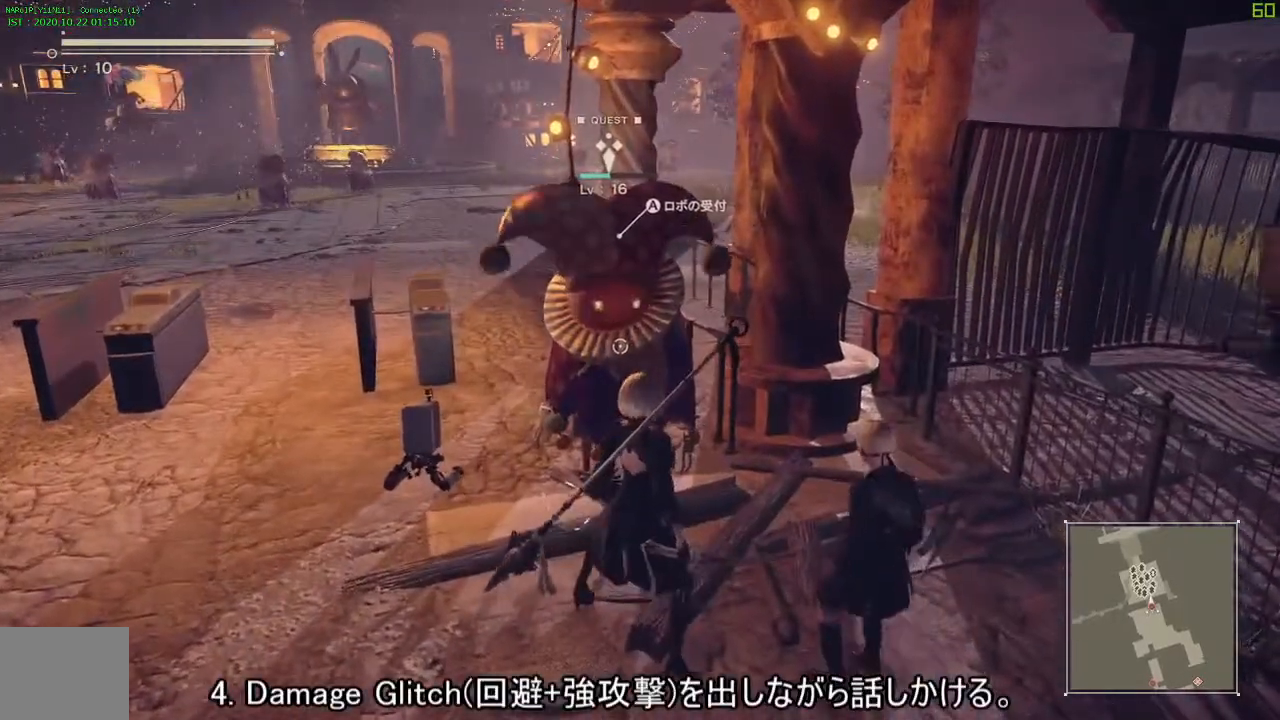
{"dt_ms": 500, "buttons": ["R2"], "left_stick": "center", "right_stick": "center", "events": [[233, "R2", "down"]]}
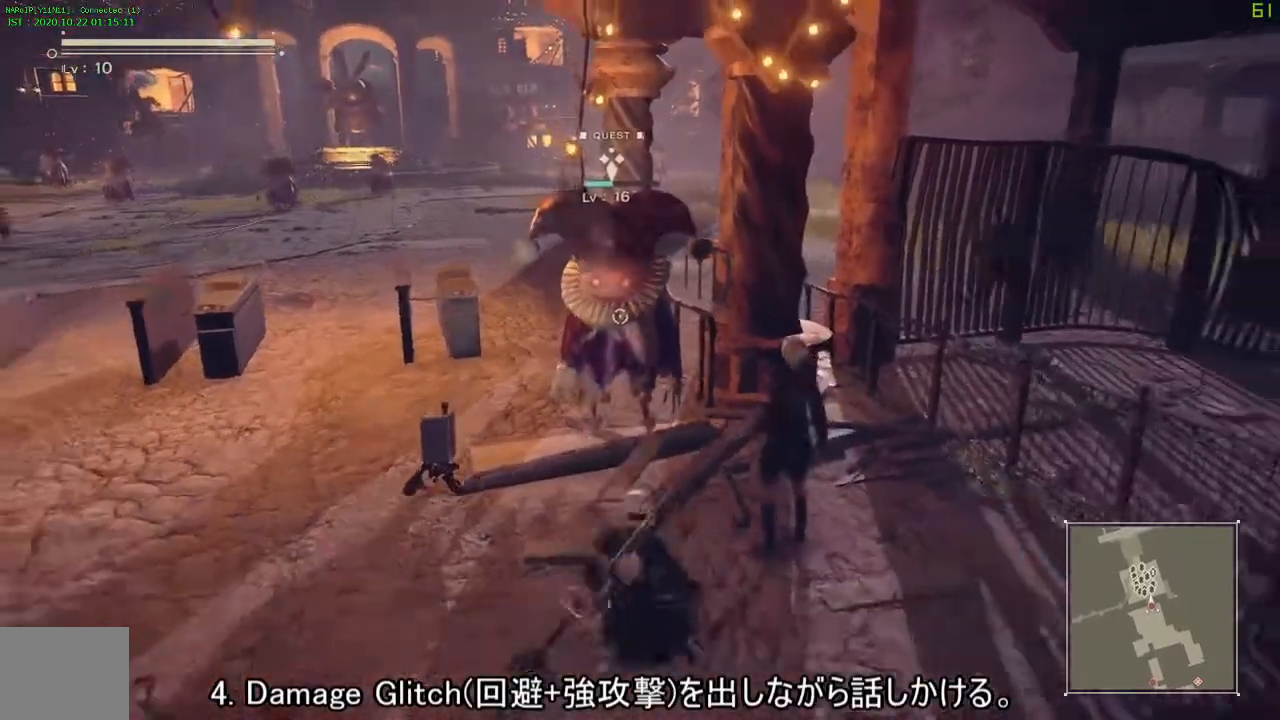
{"dt_ms": 500, "buttons": ["CIRCLE"], "left_stick": "center", "right_stick": "center", "events": [[150, "R2", "up"], [483, "CIRCLE", "down"]]}